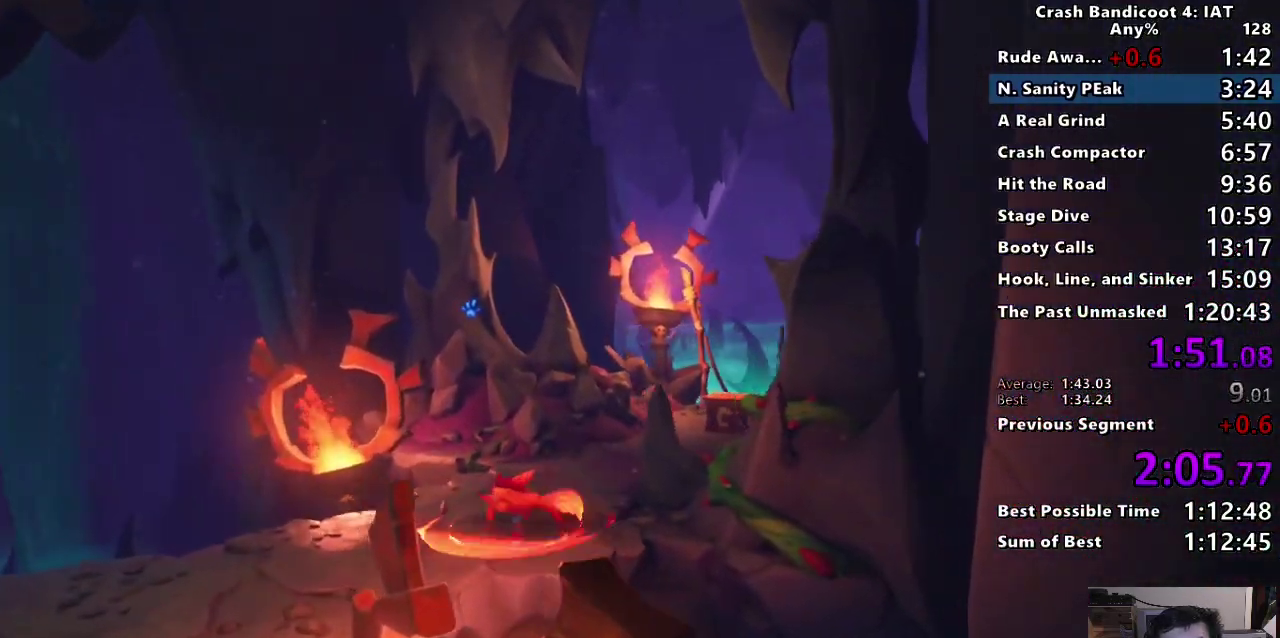
Gameplay with a controller (PlayStation layout); each line is a JSON object with the inputs held at the frame after it. "events" lists button and stick changes between this image and that frame as [ms after this image, input, new state], when the widget could be followed in between.
{"buttons": ["CIRCLE"], "left_stick": "up-right", "right_stick": "center", "events": [[17, "CIRCLE", "down"], [133, "CIRCLE", "up"], [217, "SQUARE", "down"], [300, "SQUARE", "up"], [417, "CIRCLE", "down"]]}
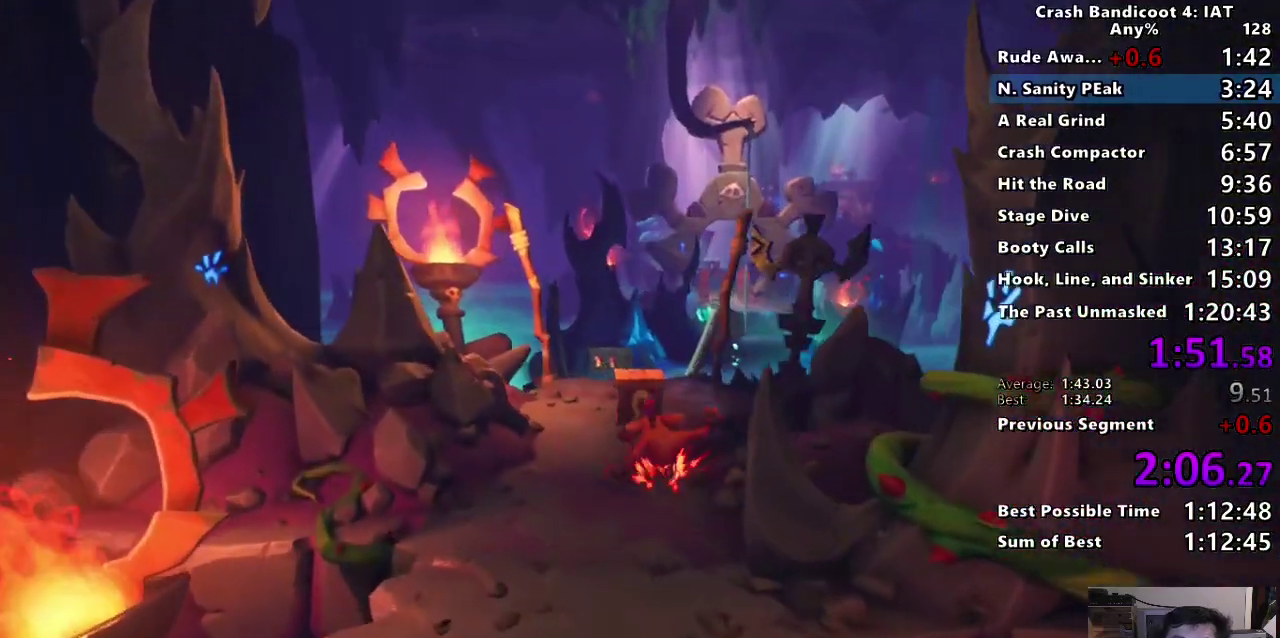
{"buttons": [], "left_stick": "up", "right_stick": "center", "events": [[17, "CIRCLE", "up"], [33, "left_stick", "up"], [117, "SQUARE", "down"], [200, "SQUARE", "up"], [317, "CIRCLE", "down"], [433, "CIRCLE", "up"]]}
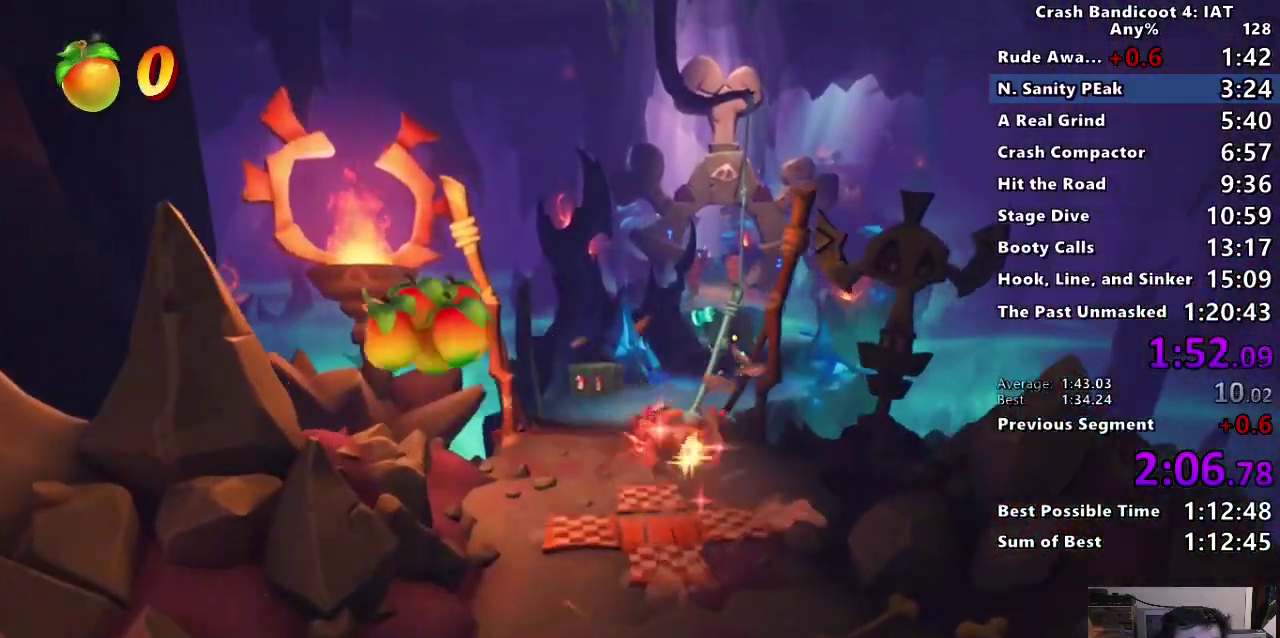
{"buttons": [], "left_stick": "up", "right_stick": "center", "events": [[17, "SQUARE", "down"], [100, "SQUARE", "up"], [217, "CIRCLE", "down"], [333, "CIRCLE", "up"], [400, "SQUARE", "down"], [500, "SQUARE", "up"]]}
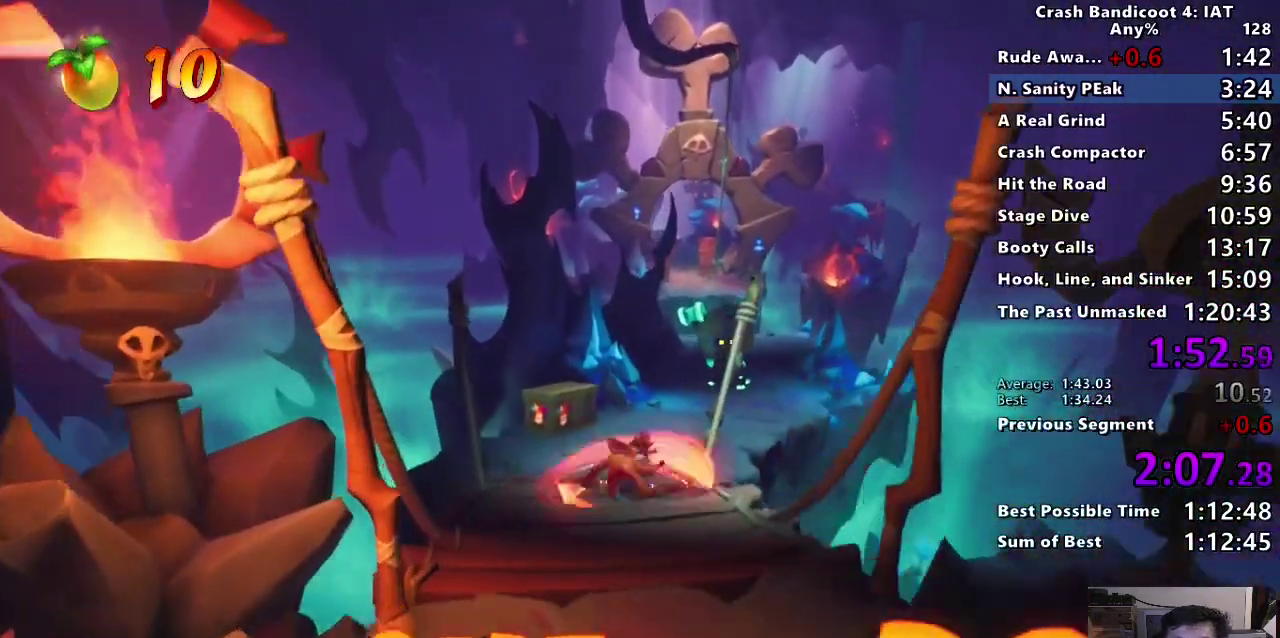
{"buttons": [], "left_stick": "up", "right_stick": "center", "events": [[133, "CIRCLE", "down"], [233, "CIRCLE", "up"], [317, "SQUARE", "down"], [417, "SQUARE", "up"]]}
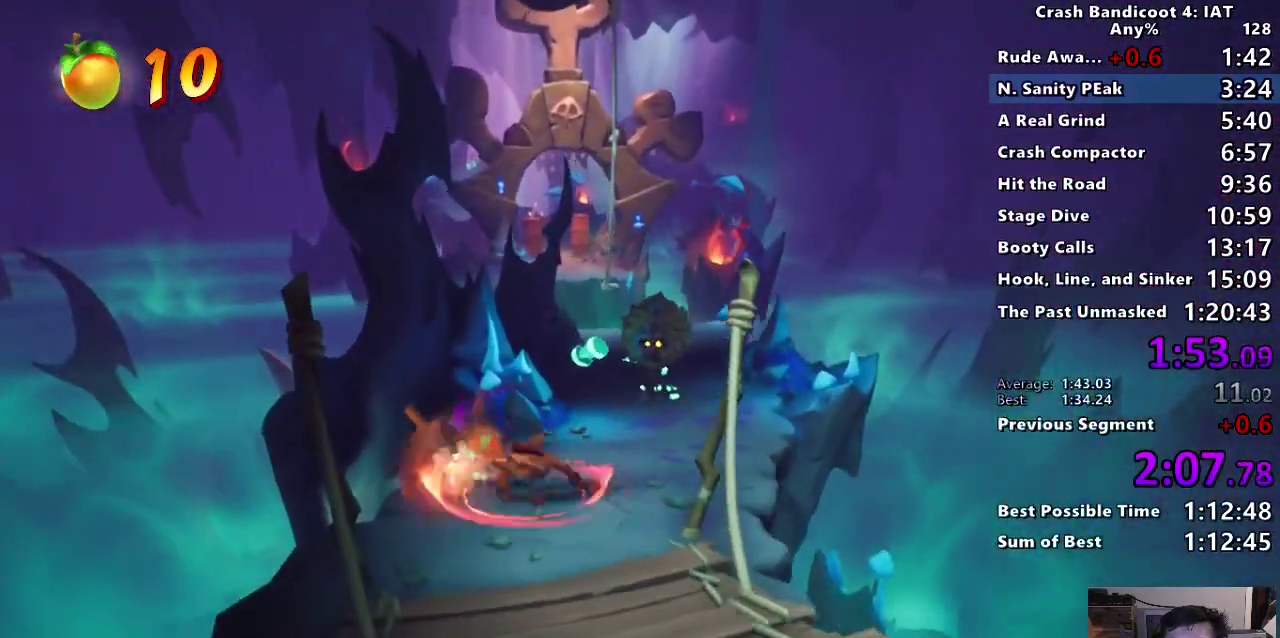
{"buttons": ["CIRCLE"], "left_stick": "up", "right_stick": "center", "events": [[33, "CIRCLE", "down"], [133, "CIRCLE", "up"], [217, "SQUARE", "down"], [317, "SQUARE", "up"], [433, "CIRCLE", "down"]]}
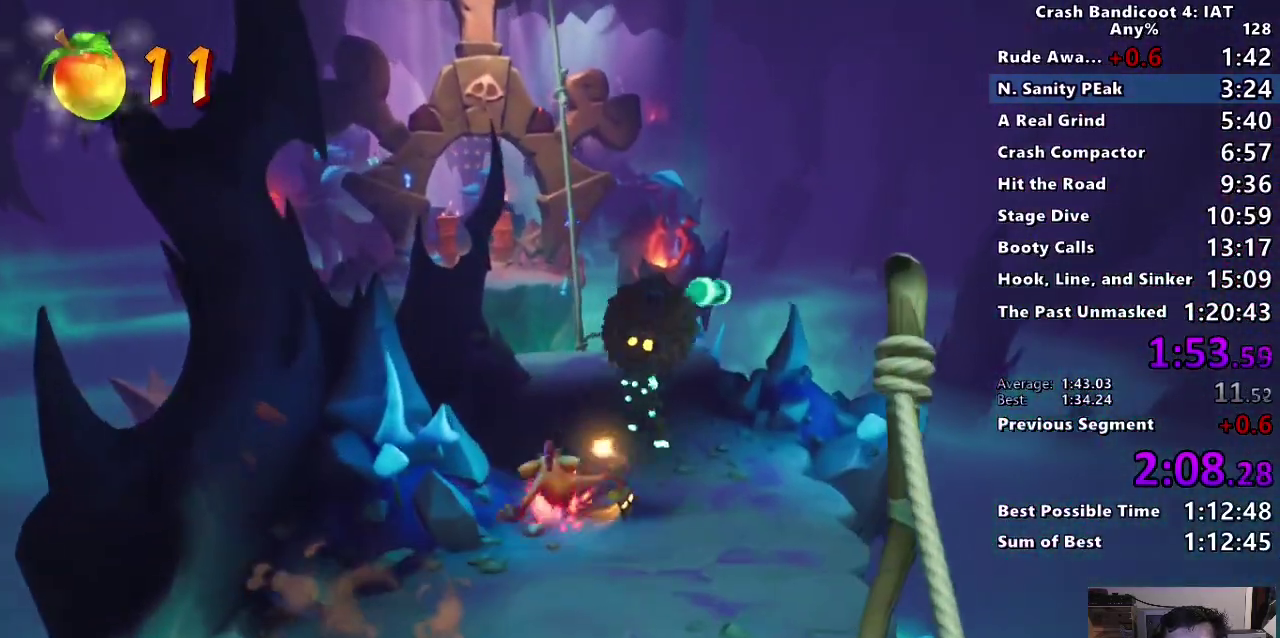
{"buttons": [], "left_stick": "up", "right_stick": "center", "events": [[50, "CIRCLE", "up"], [100, "R2", "down"], [133, "SQUARE", "down"], [150, "R2", "up"], [250, "SQUARE", "up"], [350, "CIRCLE", "down"], [483, "CIRCLE", "up"]]}
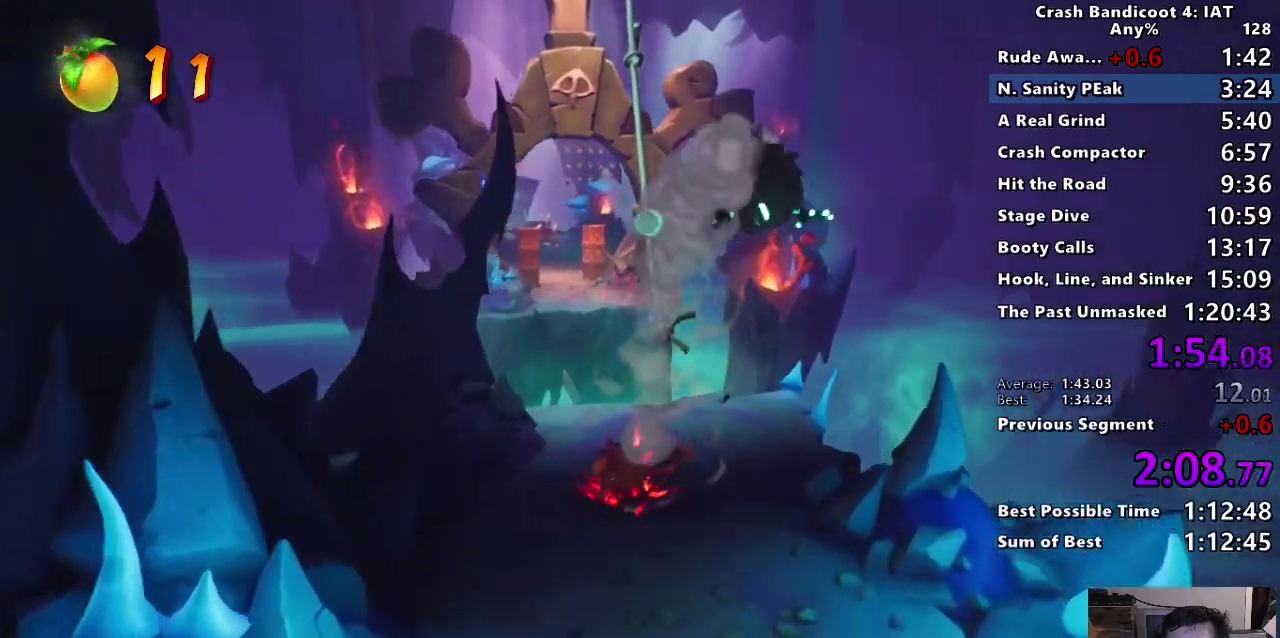
{"buttons": ["CIRCLE"], "left_stick": "up", "right_stick": "center", "events": [[67, "SQUARE", "down"], [200, "SQUARE", "up"], [417, "CIRCLE", "down"]]}
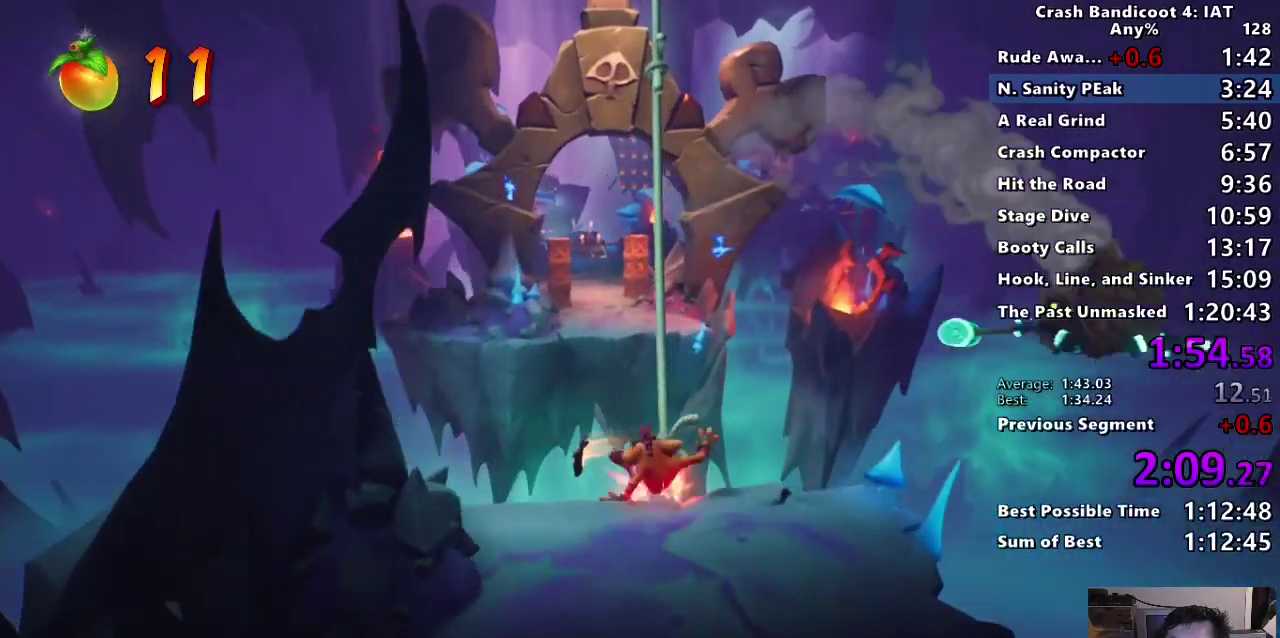
{"buttons": [], "left_stick": "up", "right_stick": "center", "events": [[67, "CIRCLE", "up"], [167, "SQUARE", "down"], [233, "CROSS", "down"], [283, "SQUARE", "up"], [300, "CROSS", "up"]]}
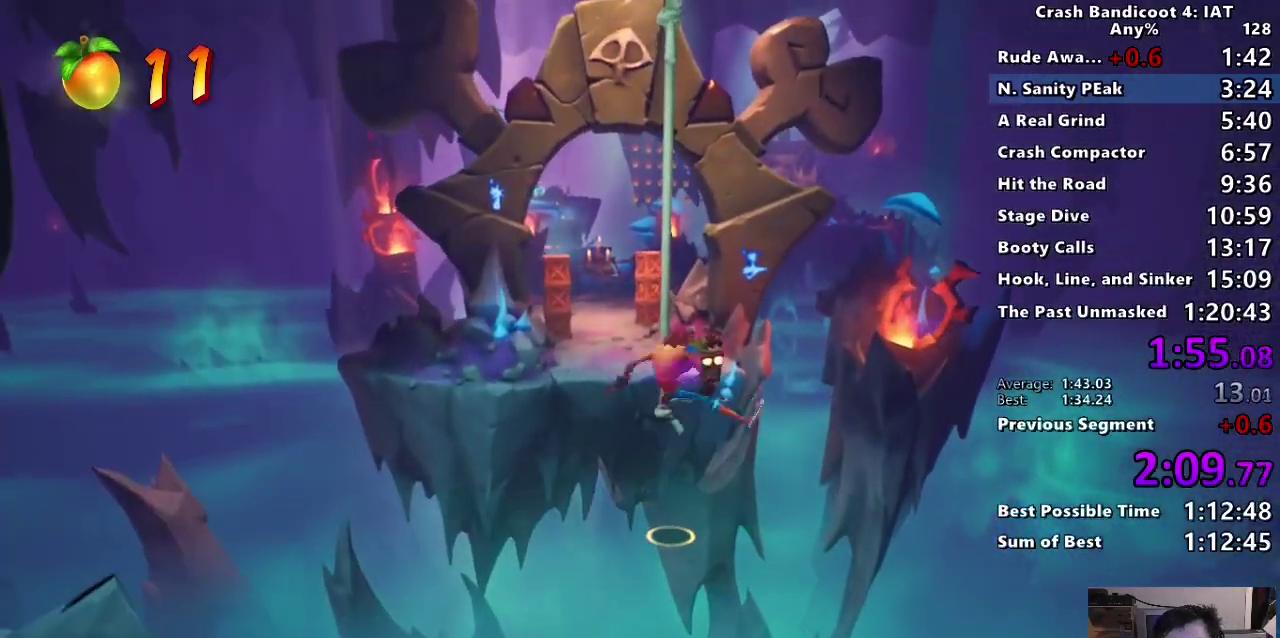
{"buttons": [], "left_stick": "up", "right_stick": "center", "events": [[350, "CROSS", "down"], [483, "CROSS", "up"]]}
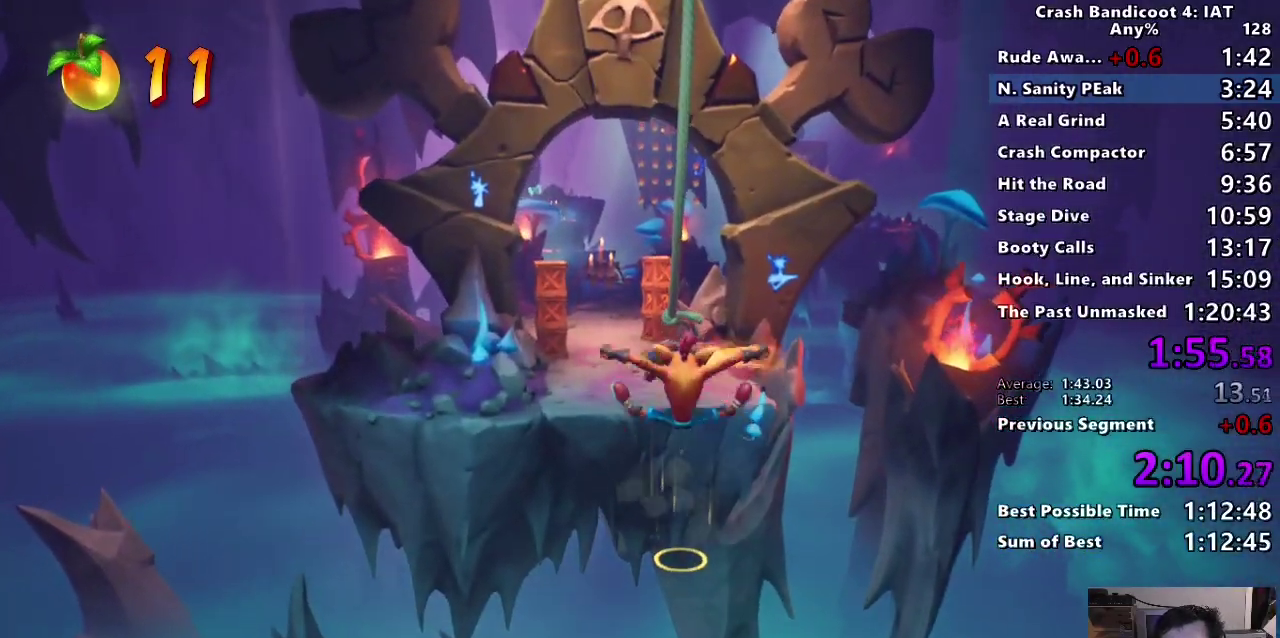
{"buttons": [], "left_stick": "up", "right_stick": "center", "events": []}
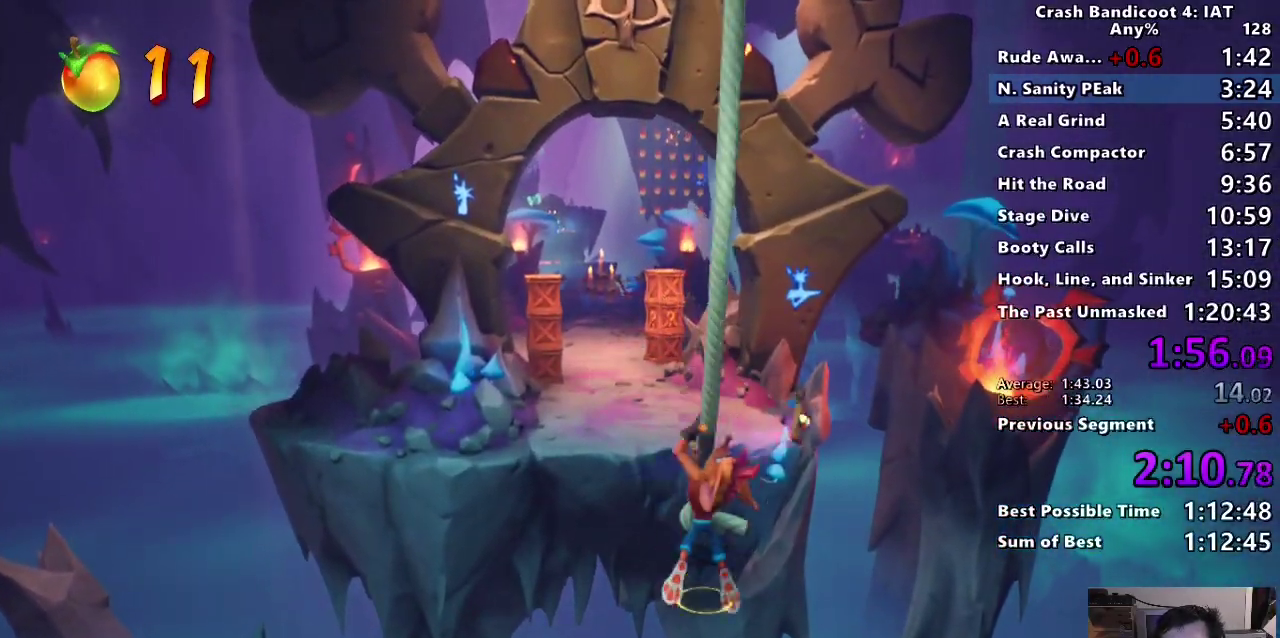
{"buttons": [], "left_stick": "up", "right_stick": "center", "events": [[100, "CROSS", "down"], [217, "CROSS", "up"], [300, "CROSS", "down"], [383, "CROSS", "up"]]}
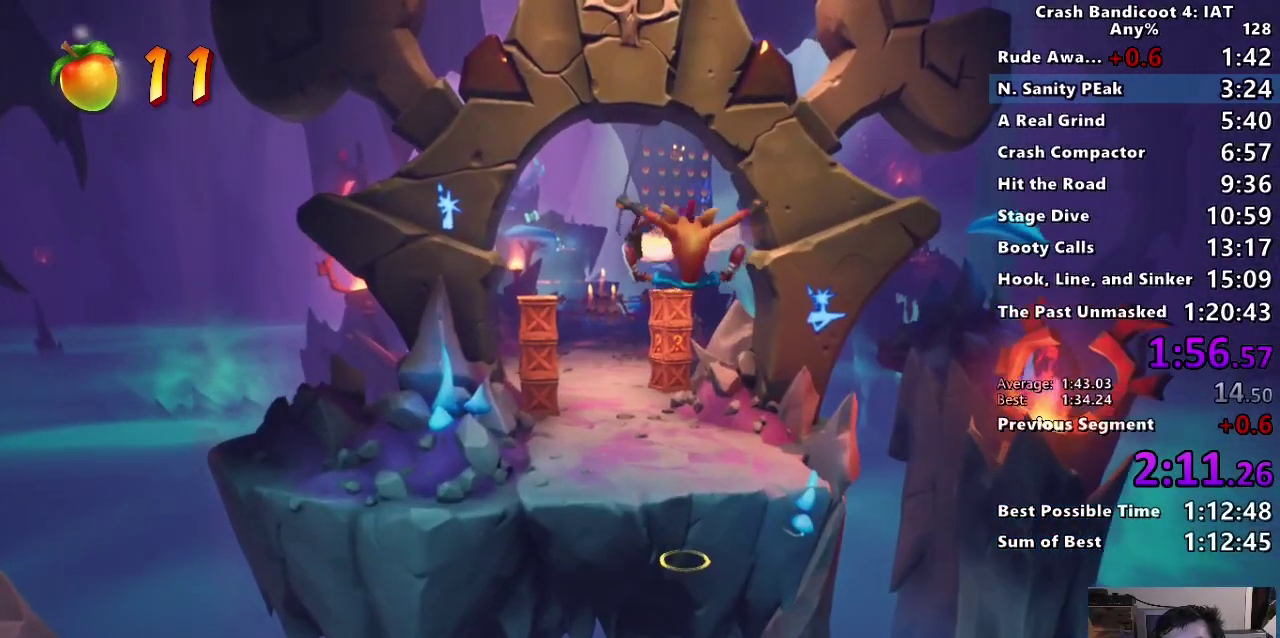
{"buttons": [], "left_stick": "up", "right_stick": "center", "events": []}
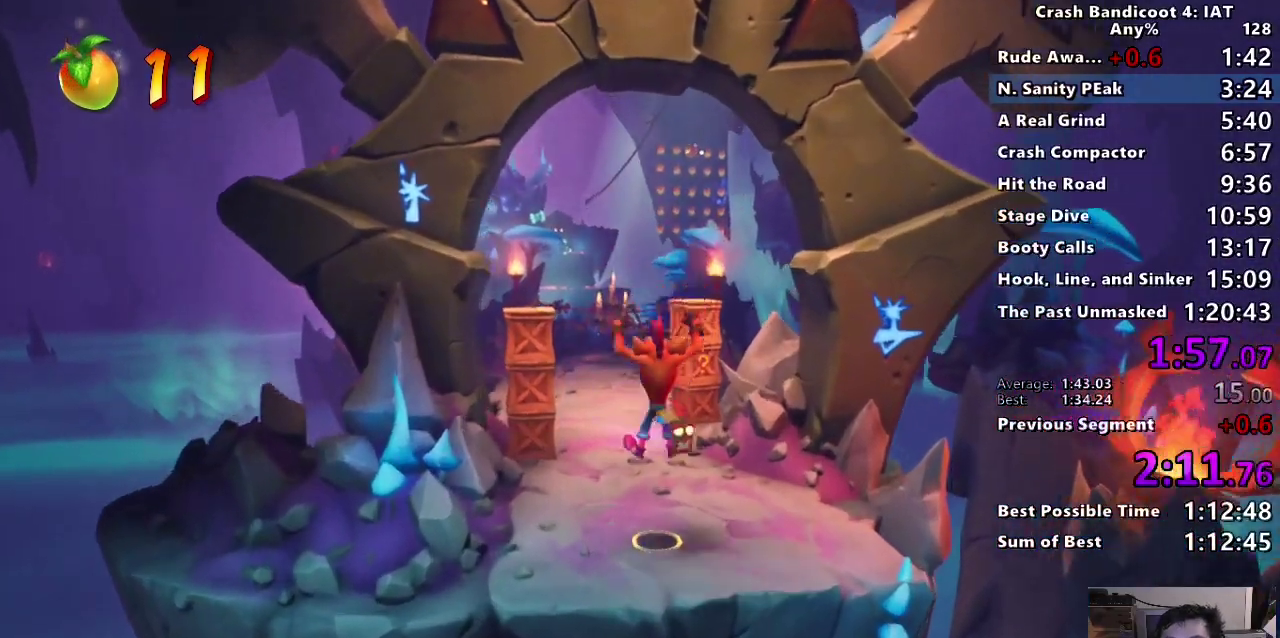
{"buttons": [], "left_stick": "up", "right_stick": "center", "events": [[200, "CIRCLE", "down"], [300, "CIRCLE", "up"], [383, "SQUARE", "down"], [467, "SQUARE", "up"]]}
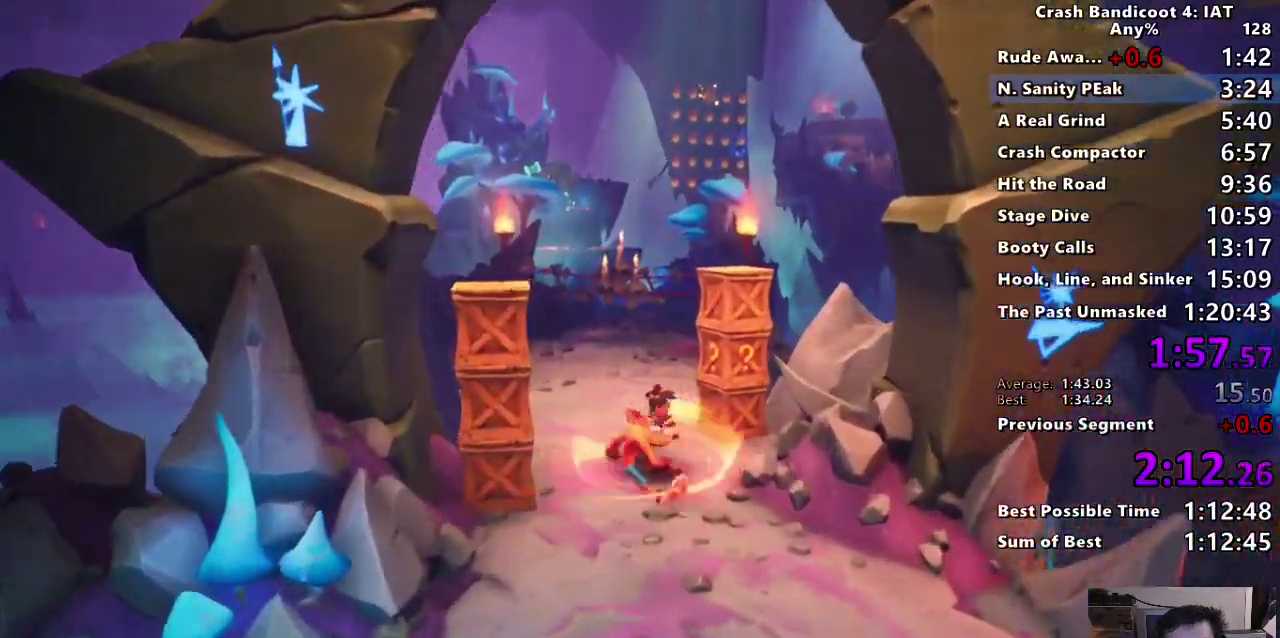
{"buttons": ["CIRCLE"], "left_stick": "up", "right_stick": "center", "events": [[100, "CIRCLE", "down"], [200, "CIRCLE", "up"], [283, "SQUARE", "down"], [367, "SQUARE", "up"], [483, "CIRCLE", "down"]]}
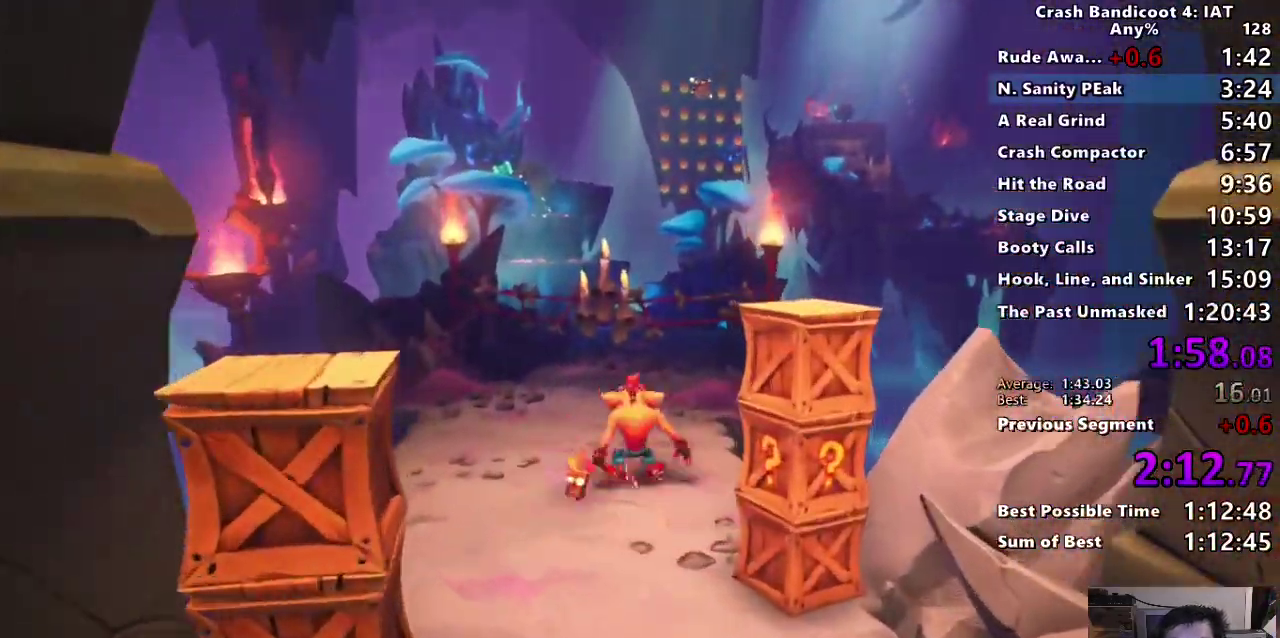
{"buttons": [], "left_stick": "up", "right_stick": "center", "events": [[83, "CIRCLE", "up"], [167, "SQUARE", "down"], [267, "SQUARE", "up"], [383, "CIRCLE", "down"], [500, "CIRCLE", "up"]]}
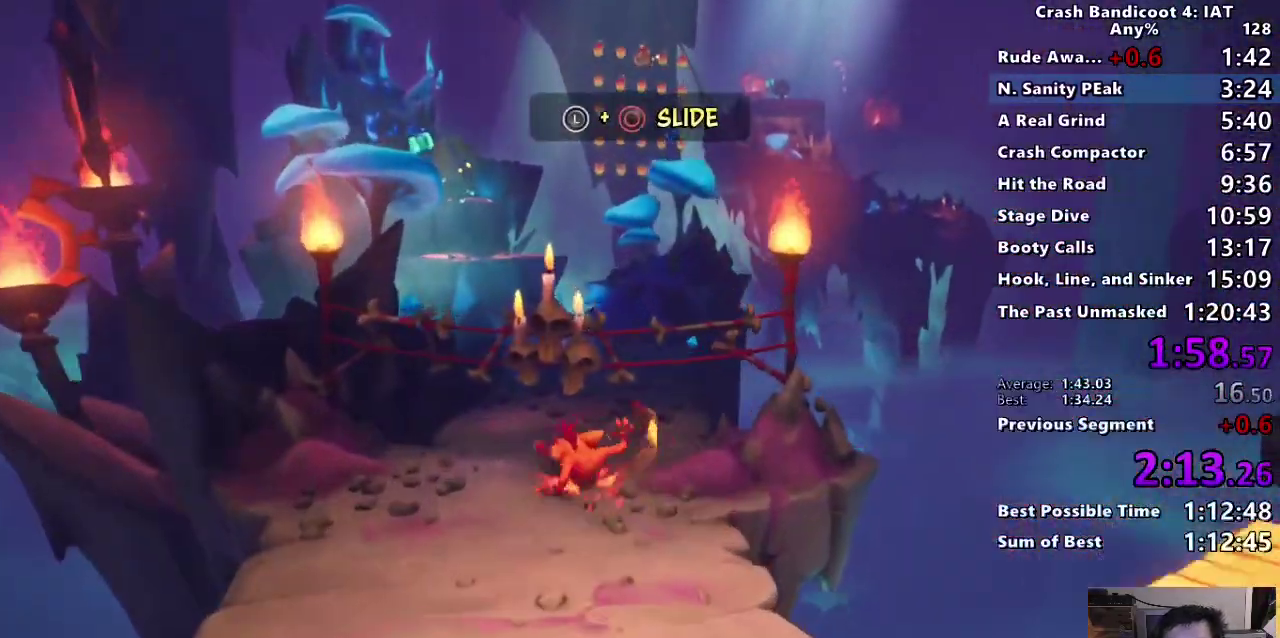
{"buttons": [], "left_stick": "up", "right_stick": "center", "events": [[83, "SQUARE", "down"], [200, "SQUARE", "up"], [333, "CIRCLE", "down"], [467, "CIRCLE", "up"]]}
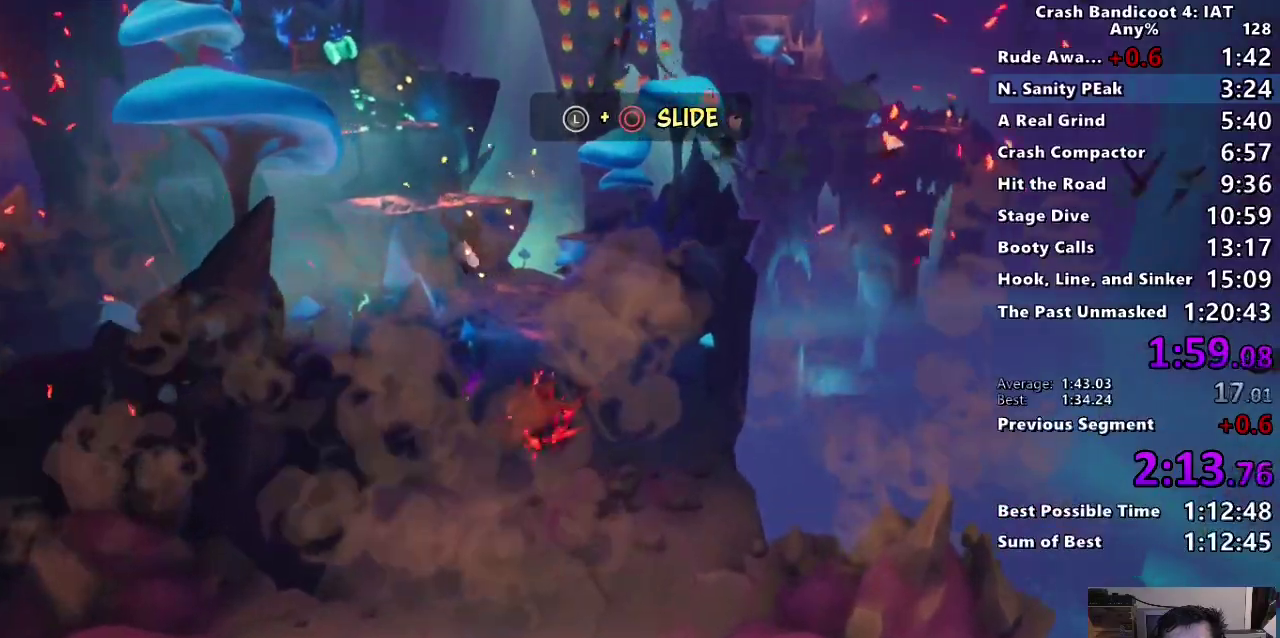
{"buttons": [], "left_stick": "up", "right_stick": "center", "events": [[50, "SQUARE", "down"], [167, "SQUARE", "up"], [183, "left_stick", "up-left"], [317, "CIRCLE", "down"], [367, "left_stick", "up"], [450, "CIRCLE", "up"]]}
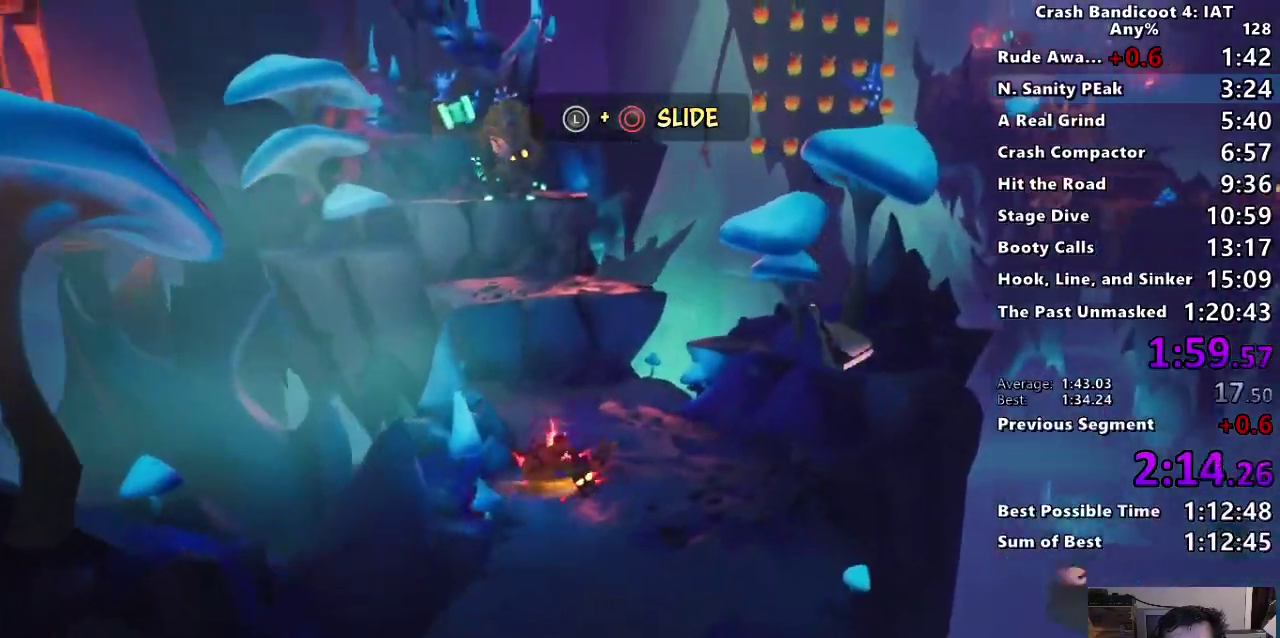
{"buttons": ["CROSS", "SQUARE"], "left_stick": "up", "right_stick": "center", "events": [[17, "SQUARE", "down"], [83, "CROSS", "down"]]}
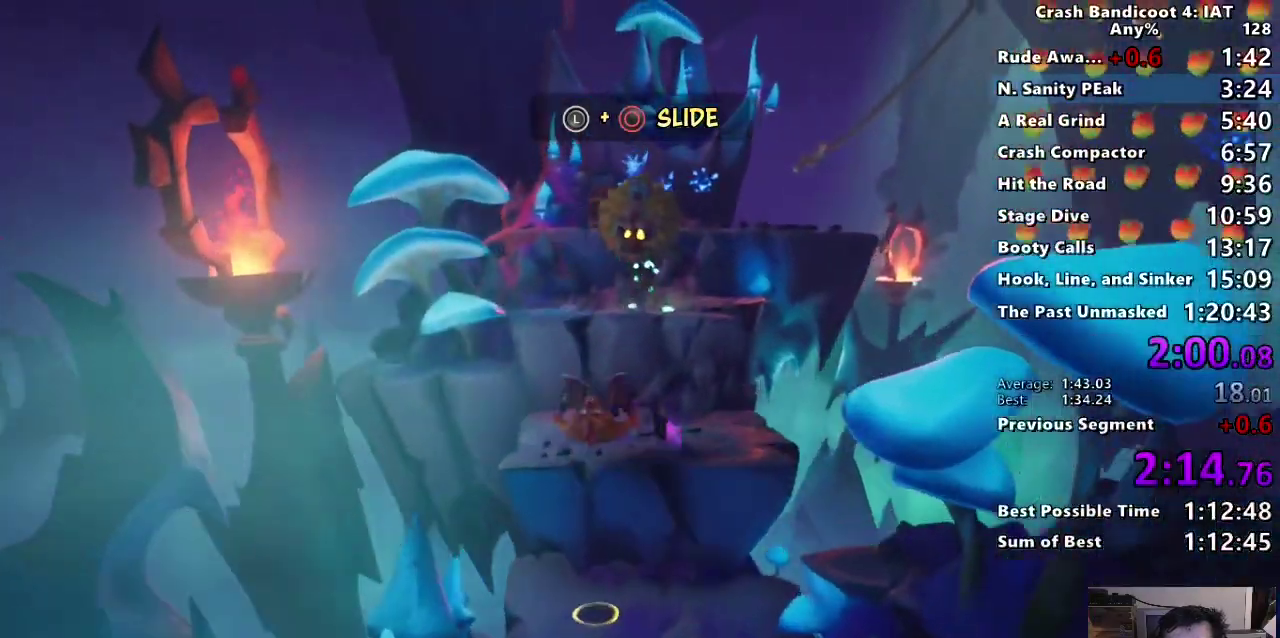
{"buttons": ["CROSS", "SQUARE"], "left_stick": "up-right", "right_stick": "center", "events": [[83, "SQUARE", "up"], [133, "CROSS", "up"], [233, "CROSS", "down"], [233, "left_stick", "up-right"], [350, "SQUARE", "down"]]}
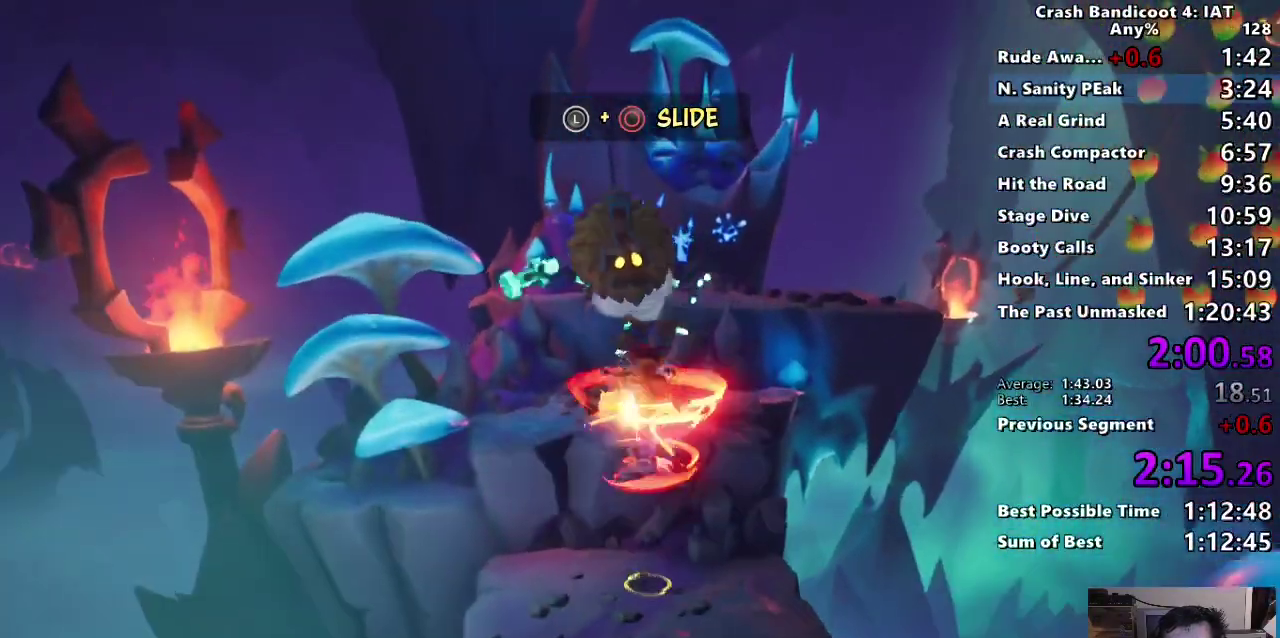
{"buttons": [], "left_stick": "up-right", "right_stick": "center", "events": [[17, "SQUARE", "up"], [50, "CROSS", "up"], [217, "CROSS", "down"], [417, "CROSS", "up"]]}
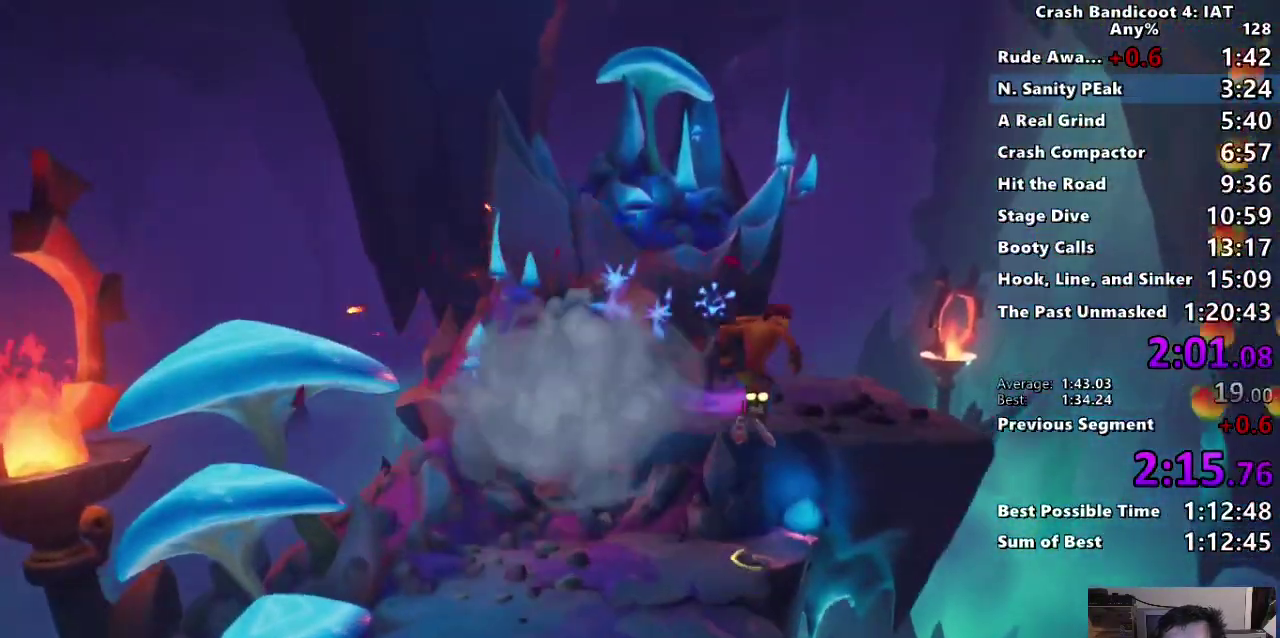
{"buttons": [], "left_stick": "up-right", "right_stick": "center", "events": [[317, "CIRCLE", "down"], [467, "CIRCLE", "up"]]}
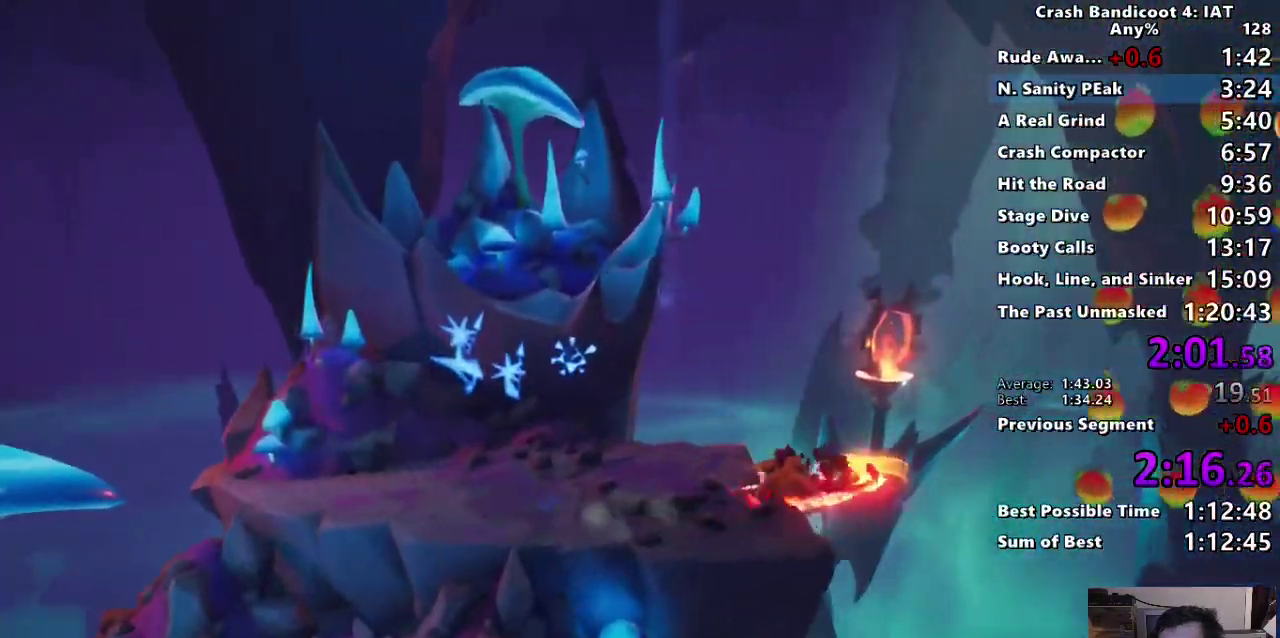
{"buttons": ["CROSS"], "left_stick": "up-right", "right_stick": "center", "events": [[33, "SQUARE", "down"], [83, "CROSS", "down"], [133, "SQUARE", "up"], [200, "CROSS", "up"], [417, "CROSS", "down"]]}
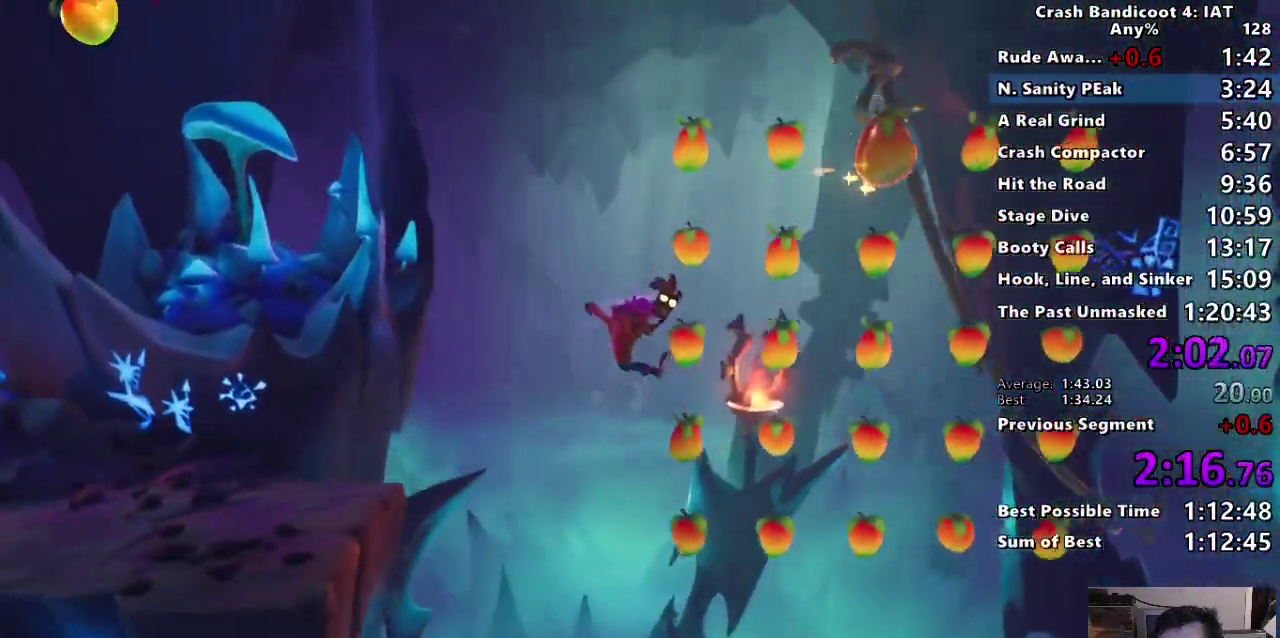
{"buttons": [], "left_stick": "up-right", "right_stick": "center", "events": [[50, "CROSS", "up"]]}
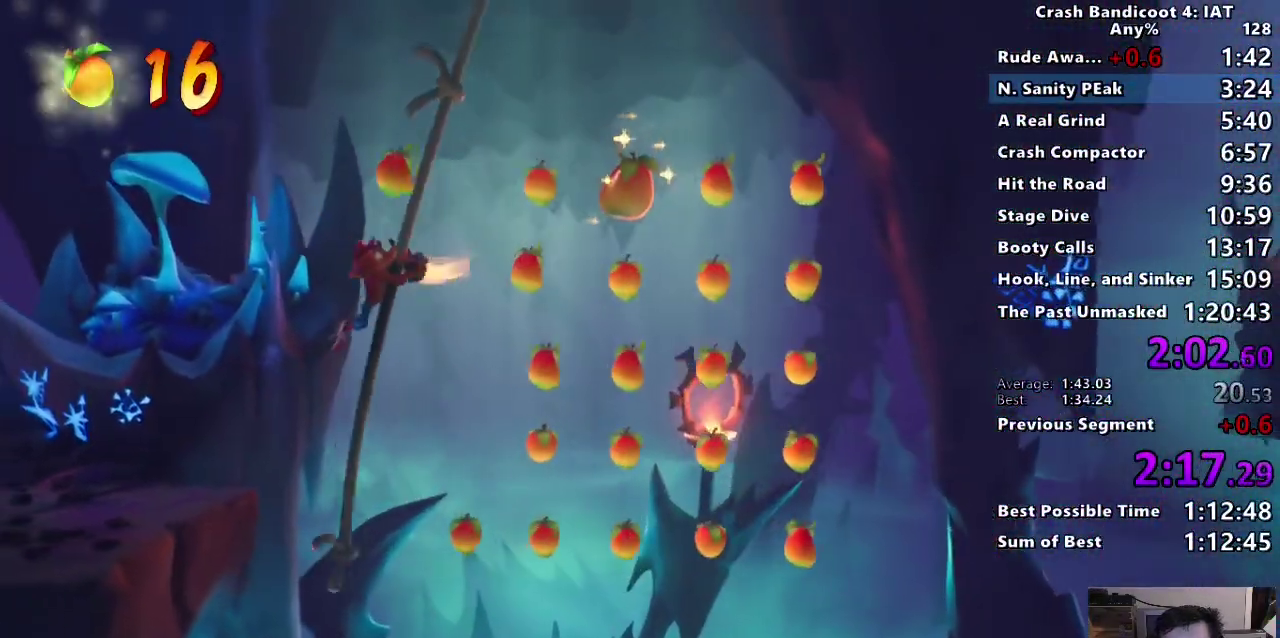
{"buttons": [], "left_stick": "down", "right_stick": "center", "events": [[100, "left_stick", "down"]]}